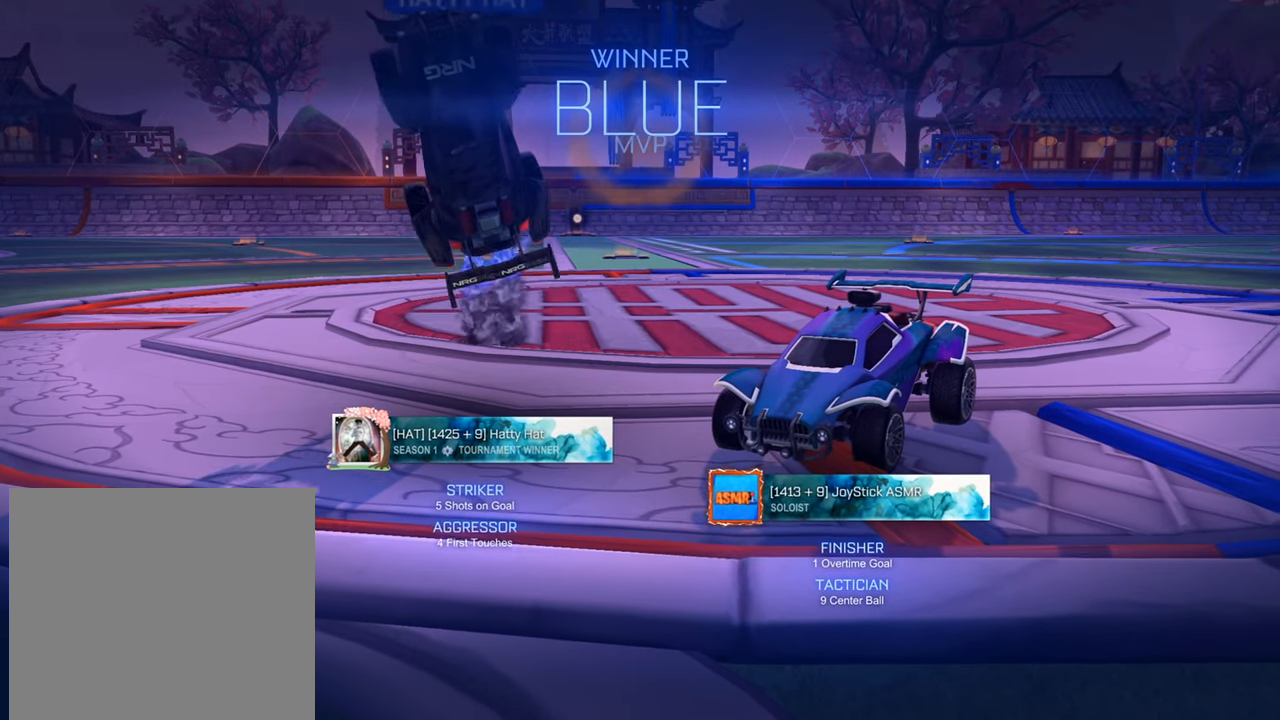
Gameplay with a controller (Xbox layout); each line is a JSON object with the inputs held at the frame after it. "events" lists button and stick changes between this image and that frame as [ms after this image, input, new state], when the widget could be followed in between.
{"buttons": [], "left_stick": "center", "right_stick": "left", "events": [[117, "right_stick", "left"]]}
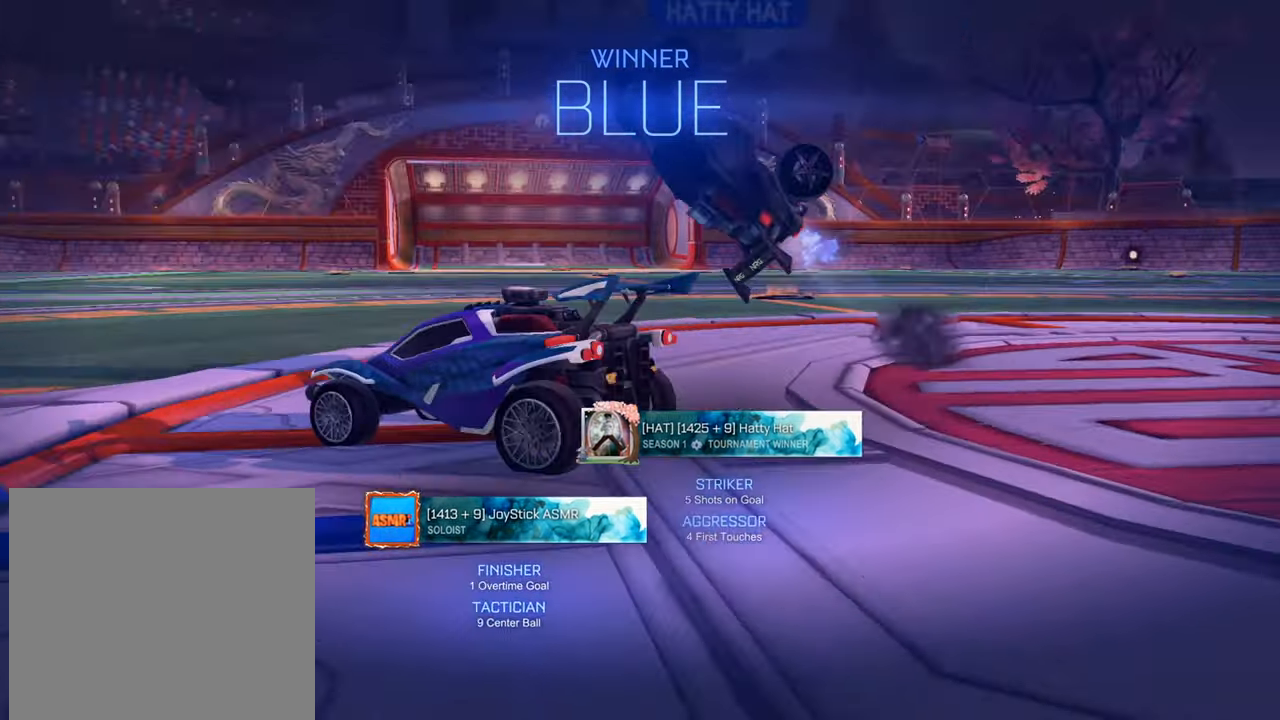
{"buttons": [], "left_stick": "center", "right_stick": "up-left", "events": [[16, "right_stick", "up-left"]]}
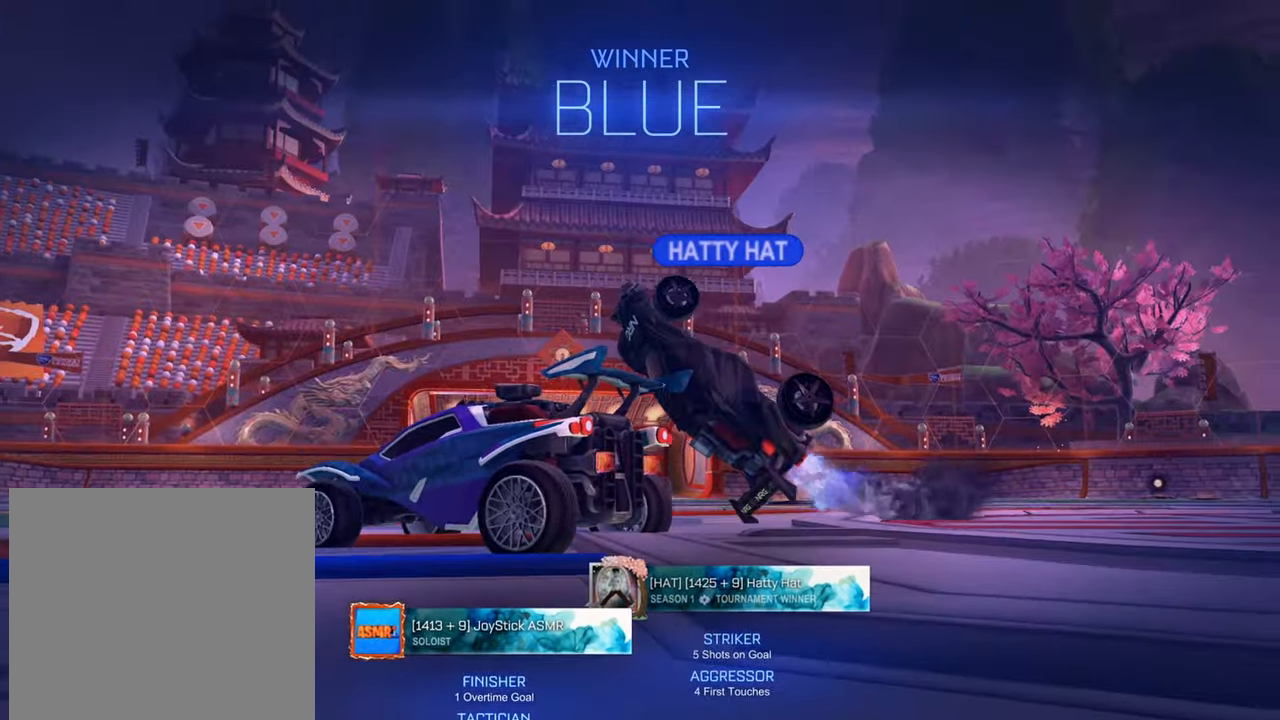
{"buttons": [], "left_stick": "center", "right_stick": "center", "events": [[50, "right_stick", "center"]]}
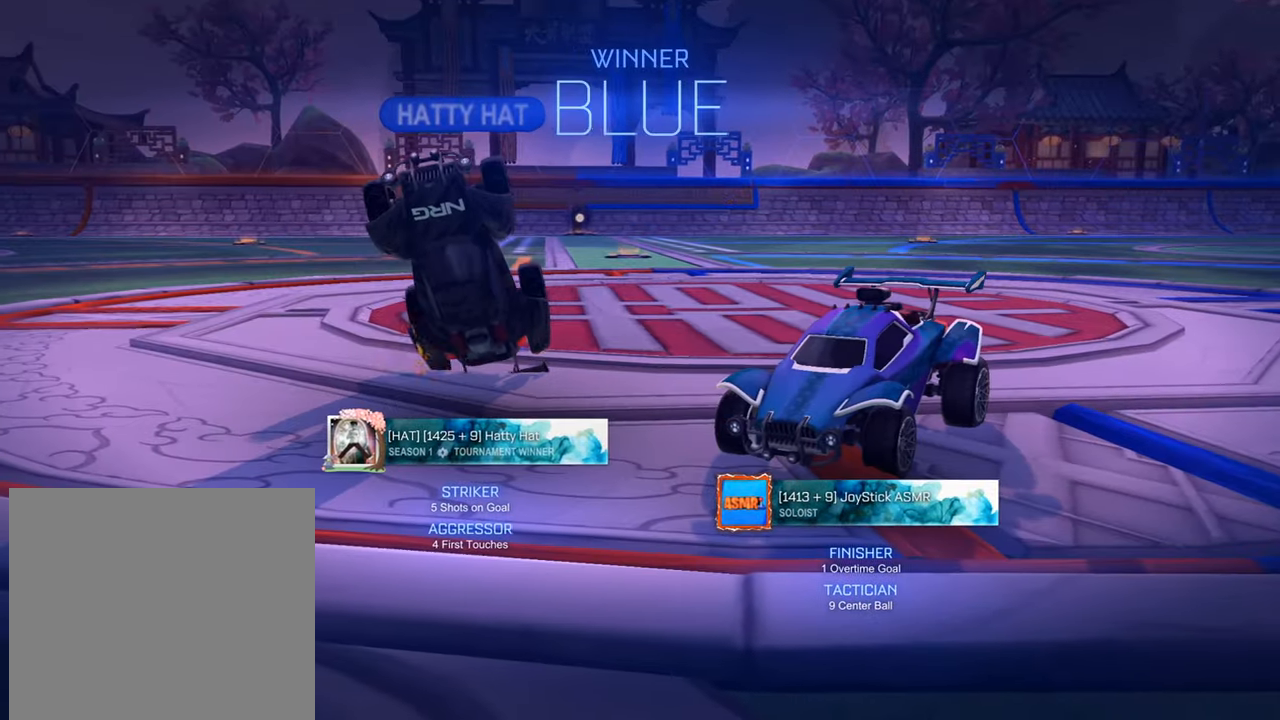
{"buttons": [], "left_stick": "right", "right_stick": "center", "events": [[333, "left_stick", "right"]]}
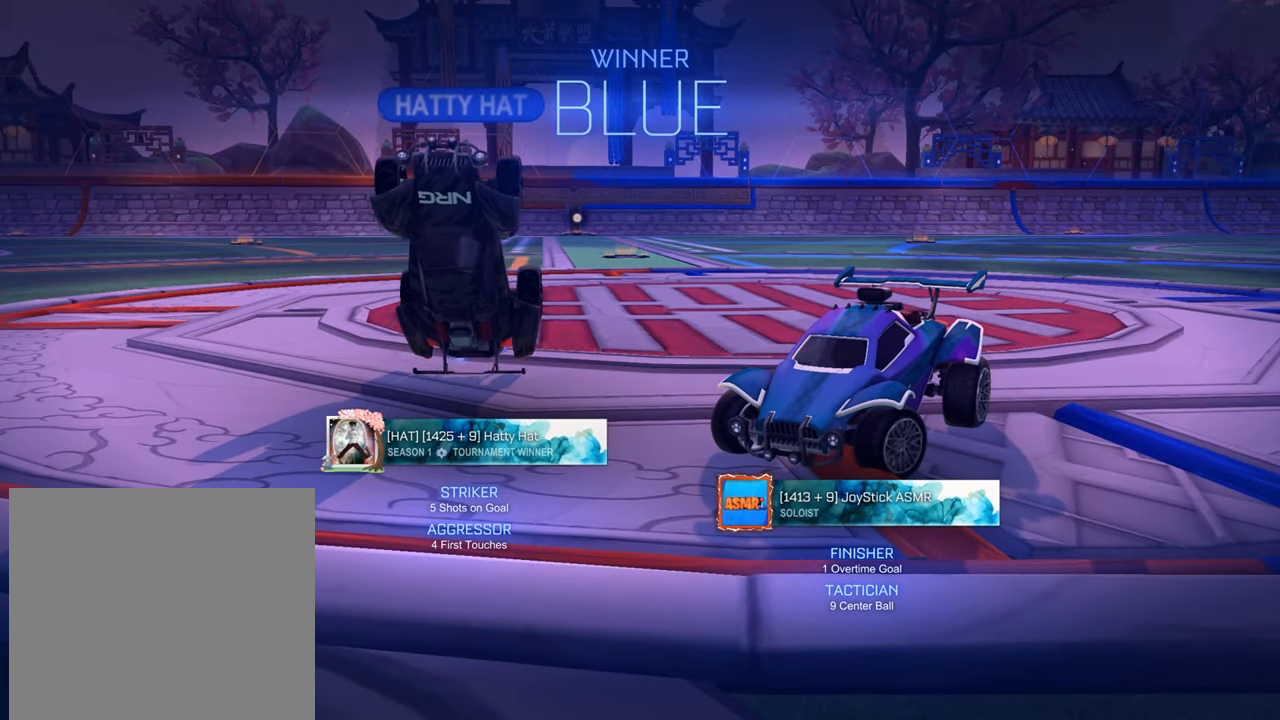
{"buttons": ["L1"], "left_stick": "up-right", "right_stick": "center", "events": [[83, "left_stick", "up-right"], [116, "L1", "down"]]}
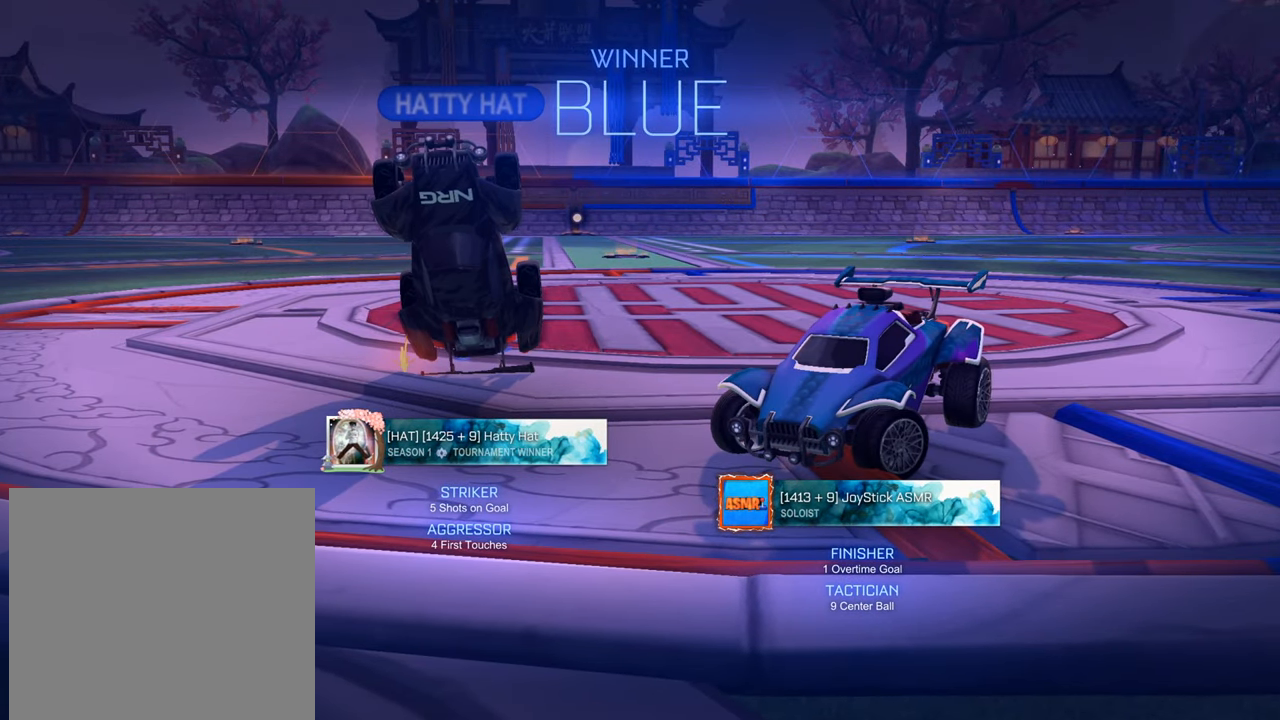
{"buttons": [], "left_stick": "center", "right_stick": "center", "events": [[84, "L1", "up"], [234, "left_stick", "center"]]}
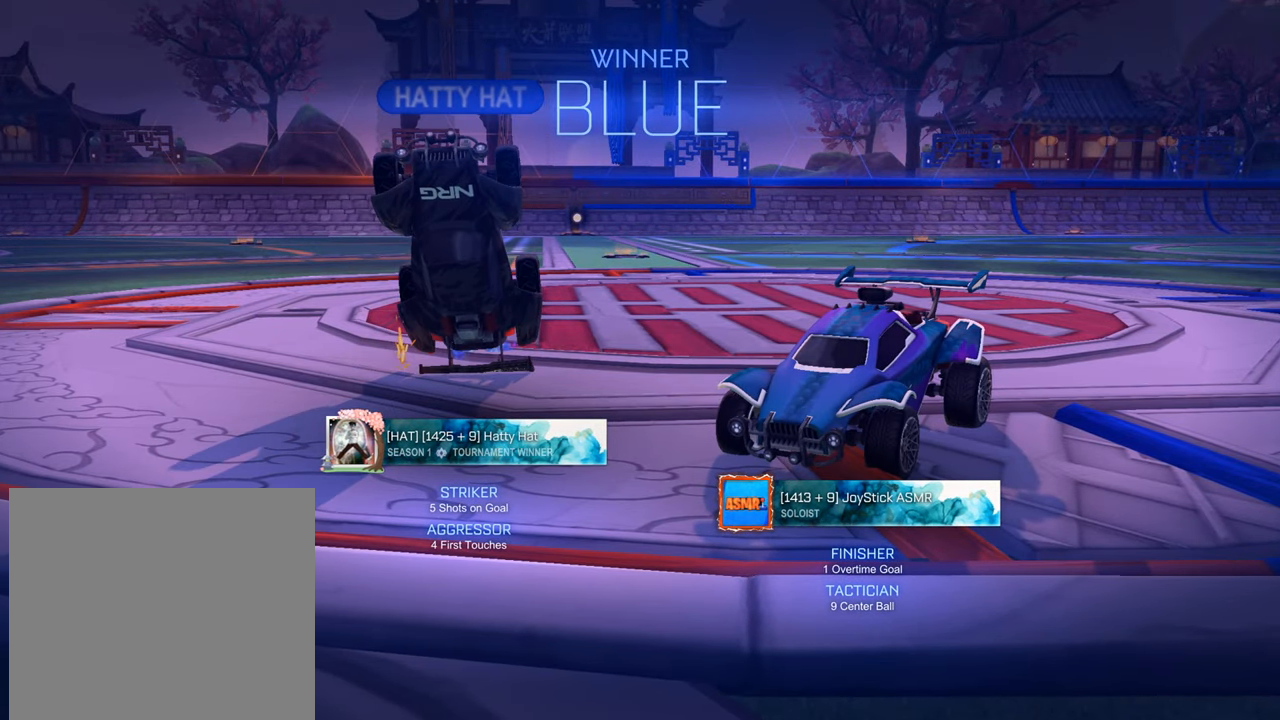
{"buttons": [], "left_stick": "center", "right_stick": "center", "events": []}
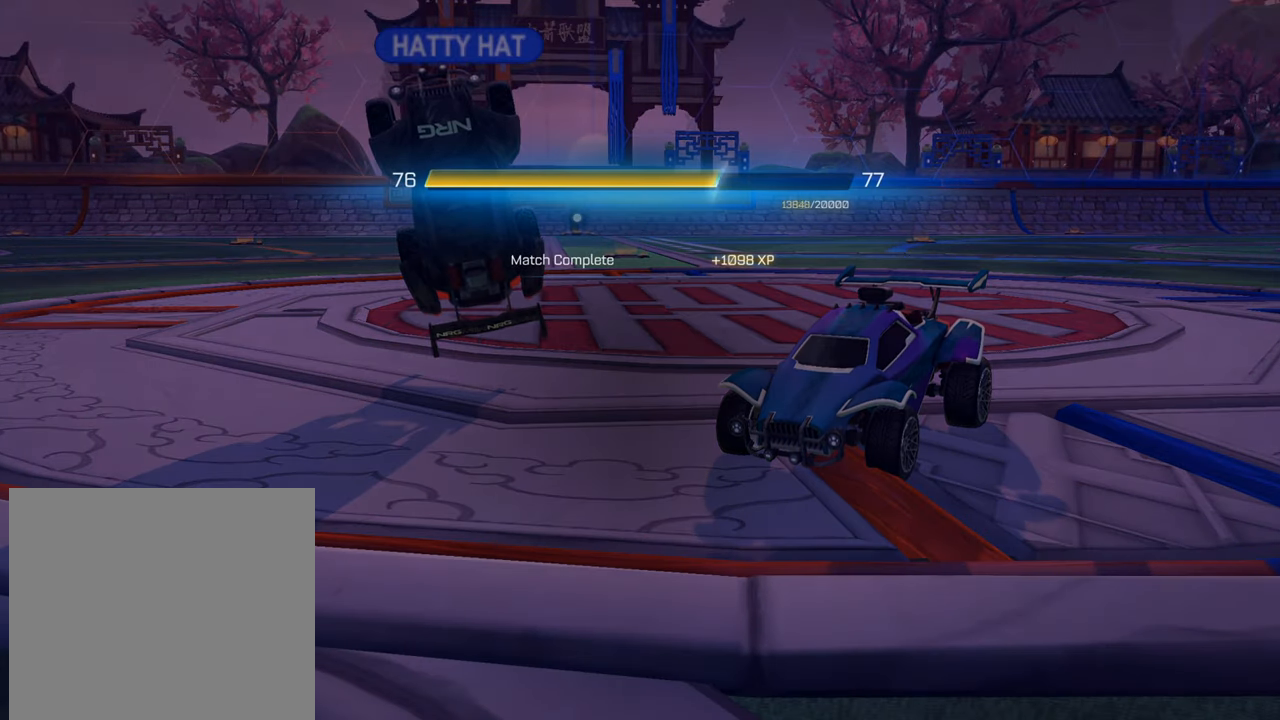
{"buttons": [], "left_stick": "center", "right_stick": "center", "events": []}
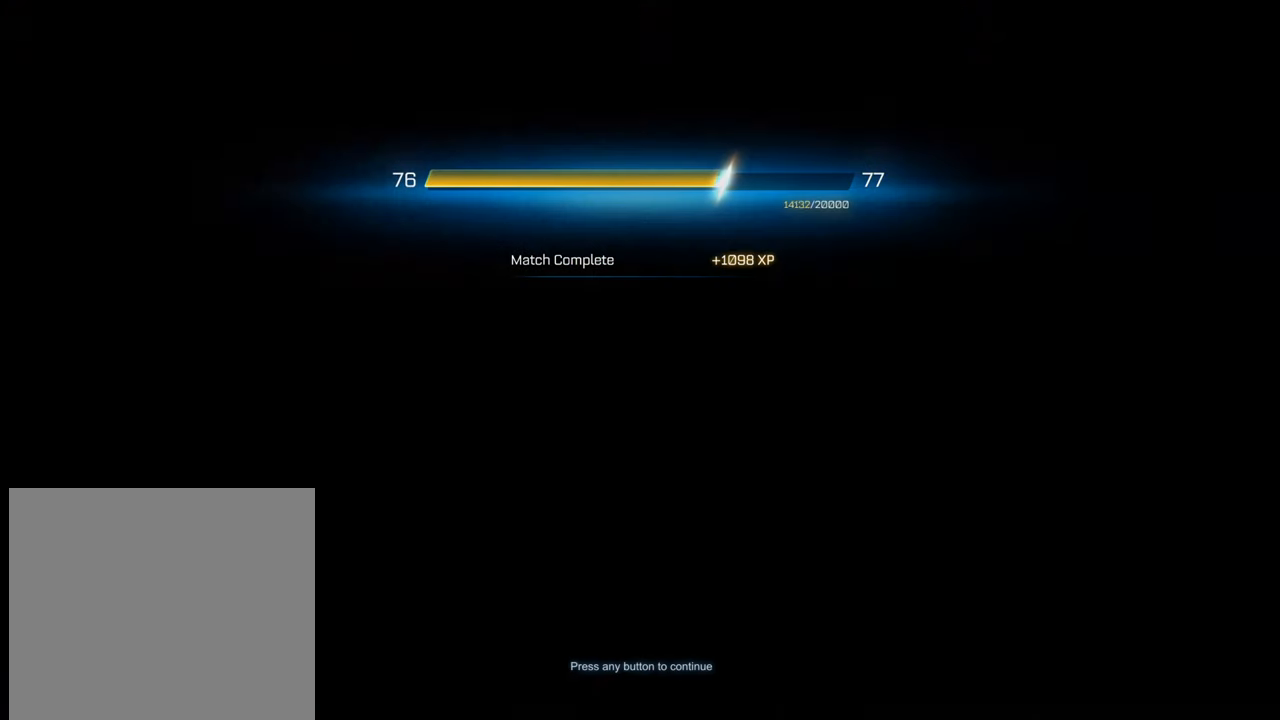
{"buttons": [], "left_stick": "center", "right_stick": "center", "events": [[150, "A", "down"], [300, "A", "up"]]}
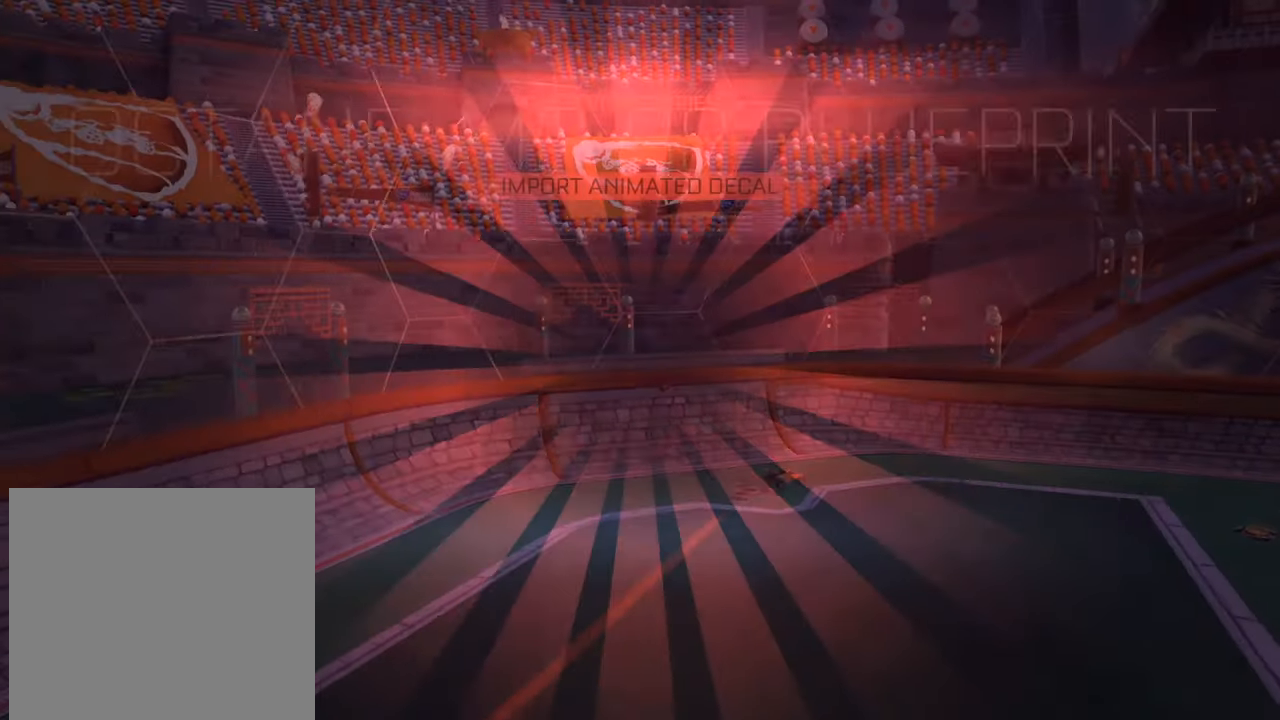
{"buttons": [], "left_stick": "center", "right_stick": "center", "events": []}
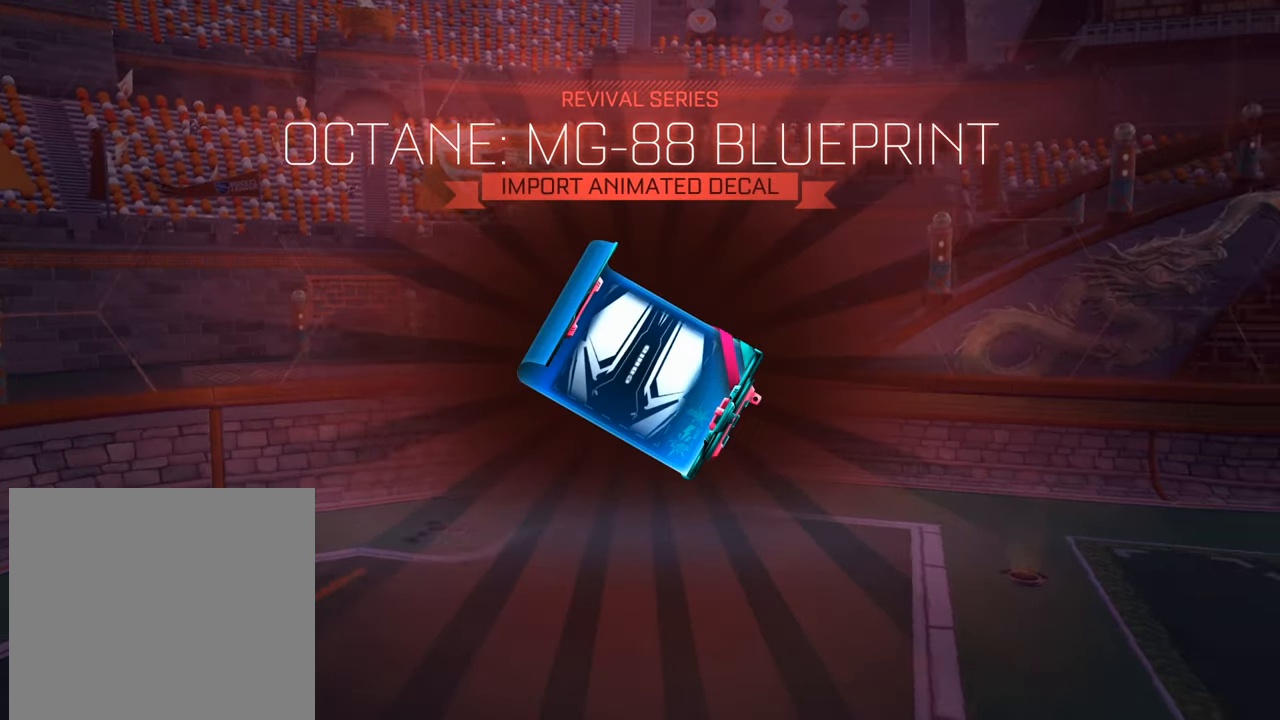
{"buttons": [], "left_stick": "center", "right_stick": "center", "events": []}
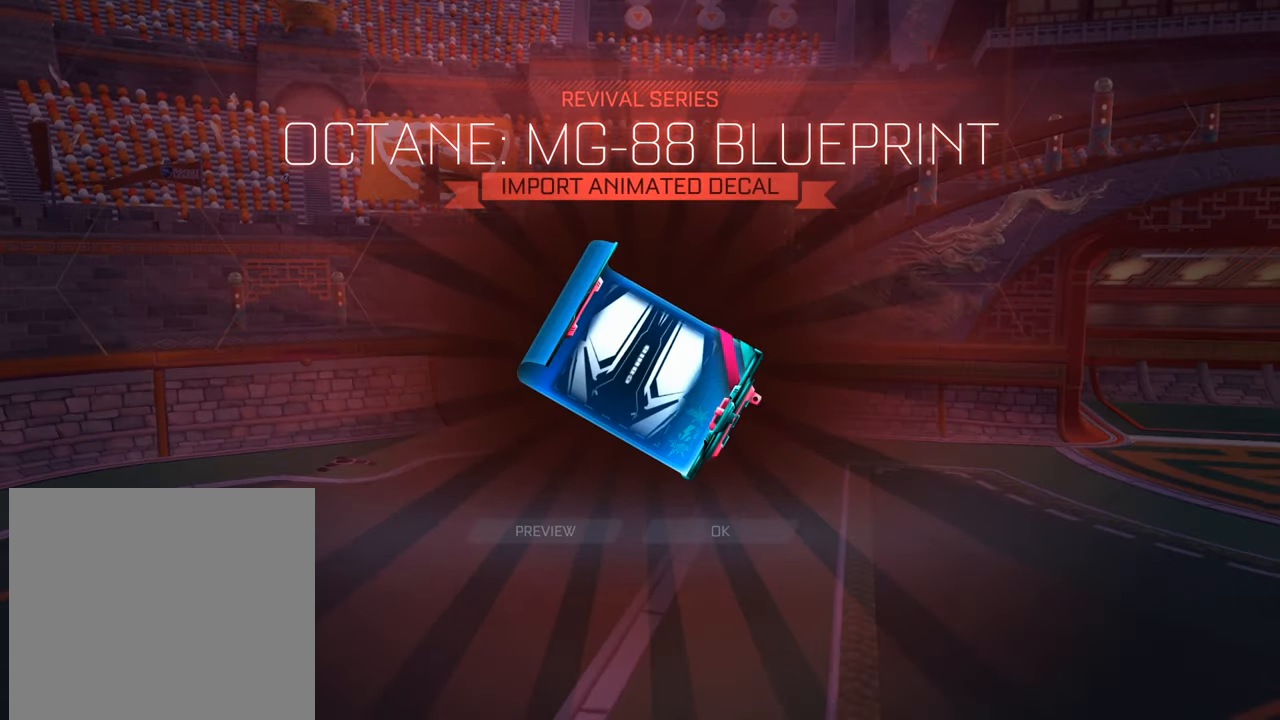
{"buttons": [], "left_stick": "center", "right_stick": "center", "events": [[284, "A", "down"], [384, "A", "up"]]}
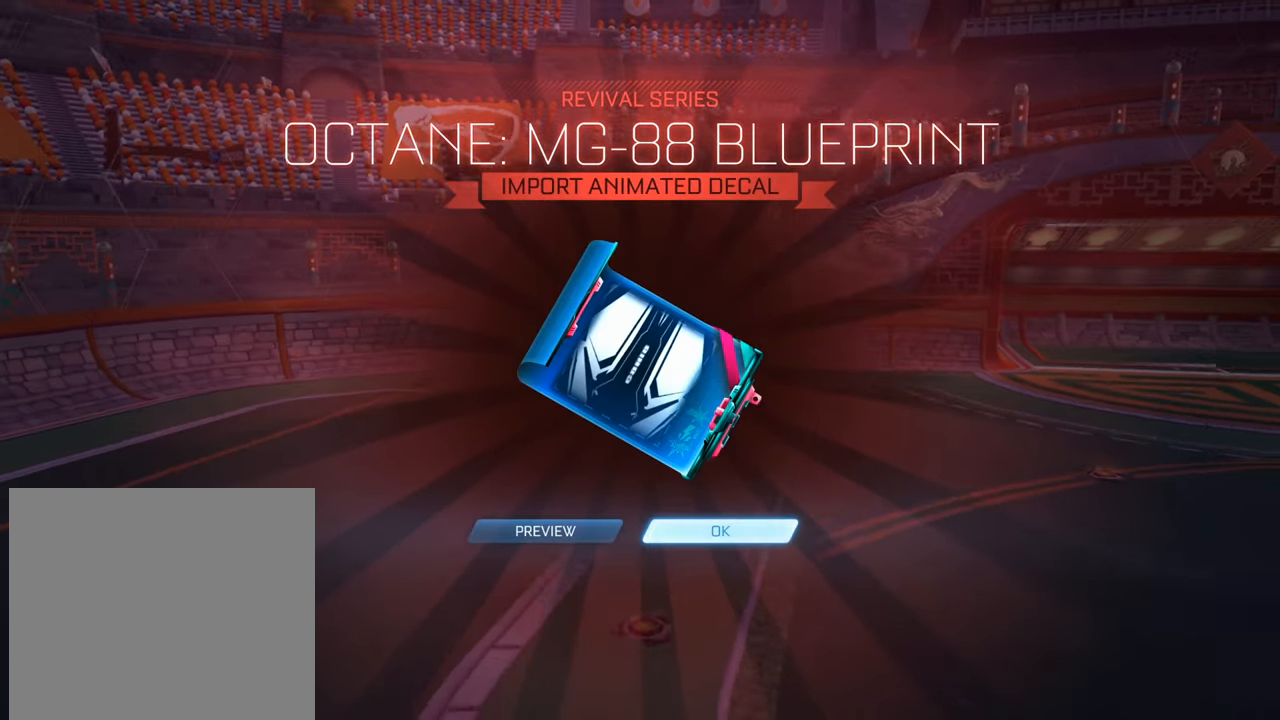
{"buttons": [], "left_stick": "center", "right_stick": "center", "events": [[116, "A", "down"], [199, "A", "up"]]}
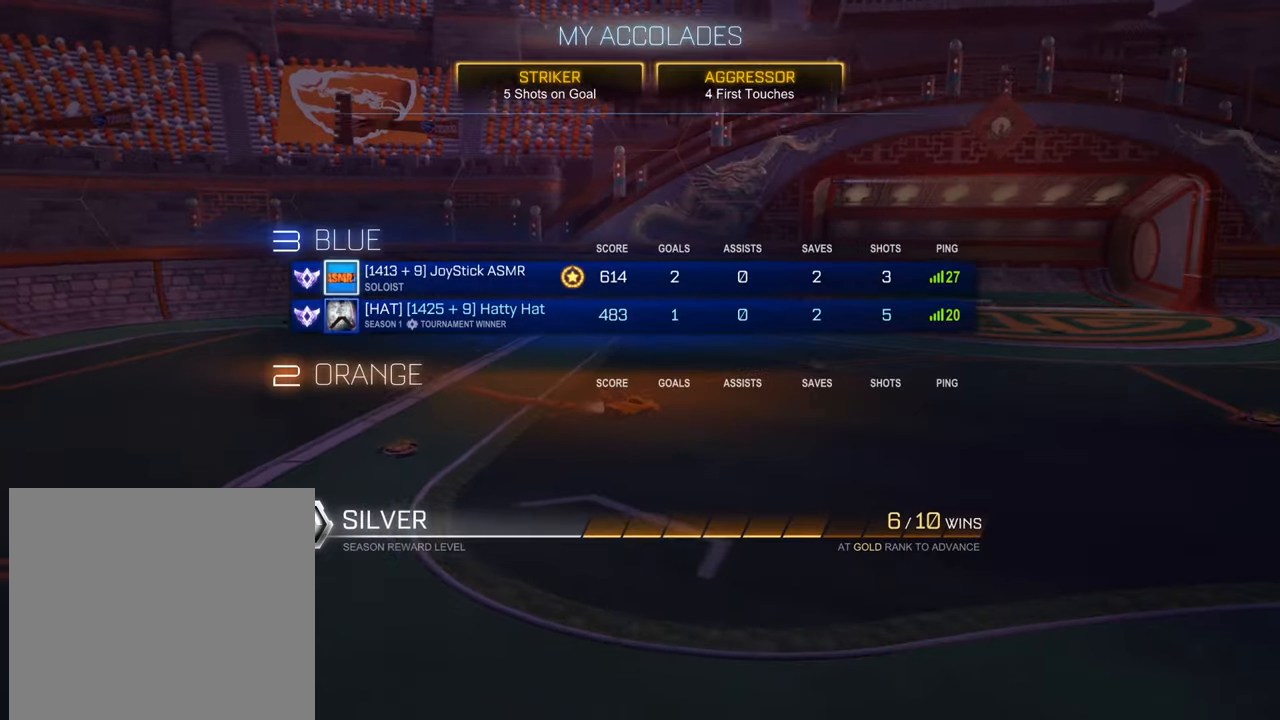
{"buttons": [], "left_stick": "center", "right_stick": "center", "events": []}
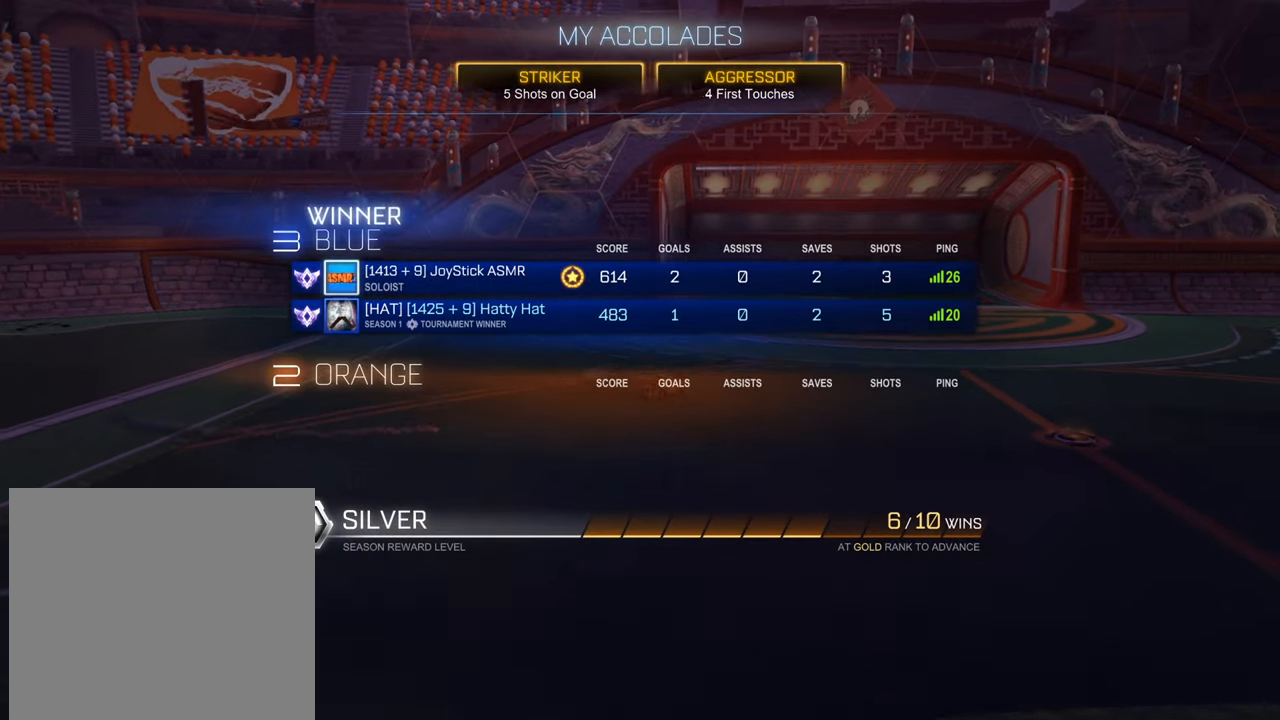
{"buttons": [], "left_stick": "center", "right_stick": "center", "events": []}
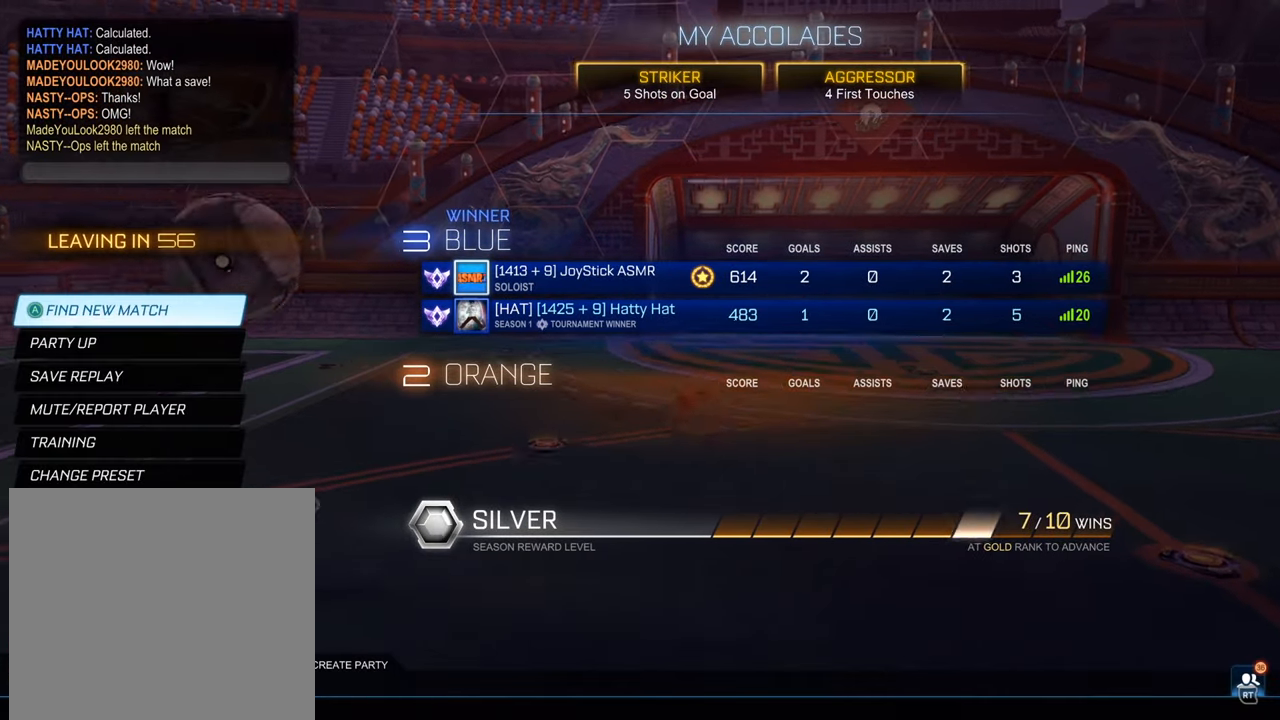
{"buttons": [], "left_stick": "center", "right_stick": "center", "events": []}
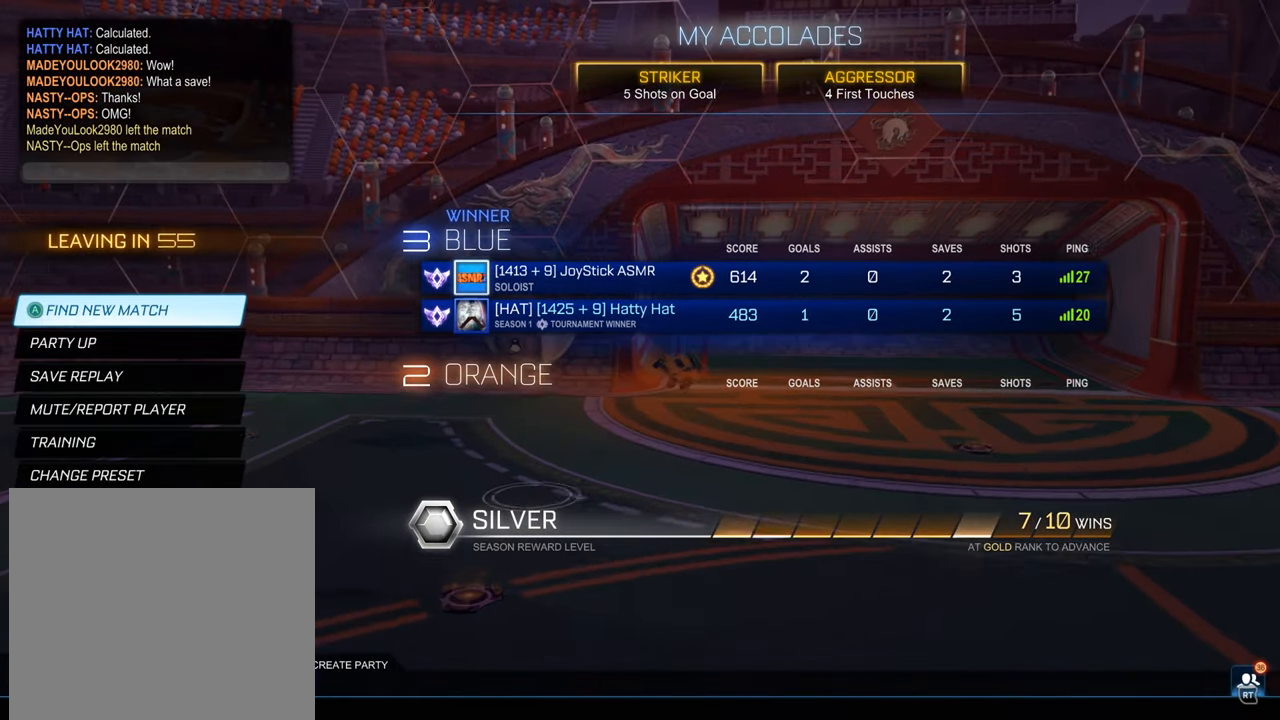
{"buttons": [], "left_stick": "center", "right_stick": "center", "events": []}
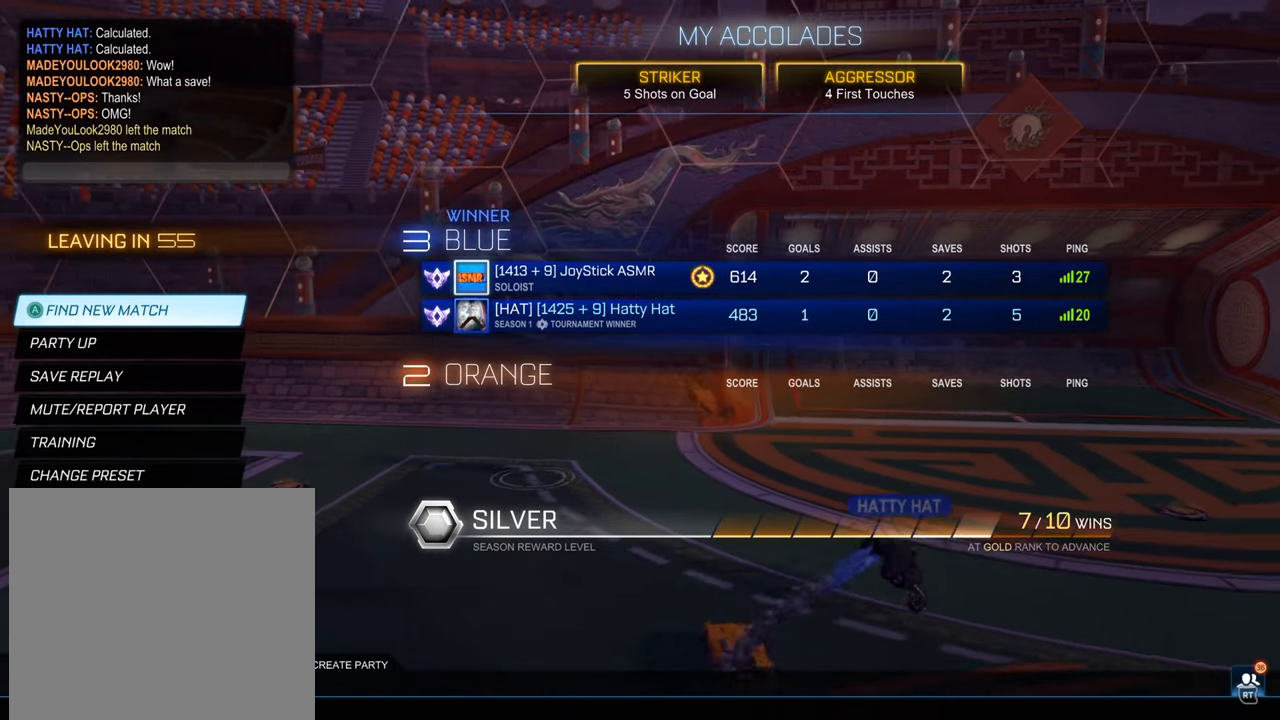
{"buttons": [], "left_stick": "center", "right_stick": "center", "events": []}
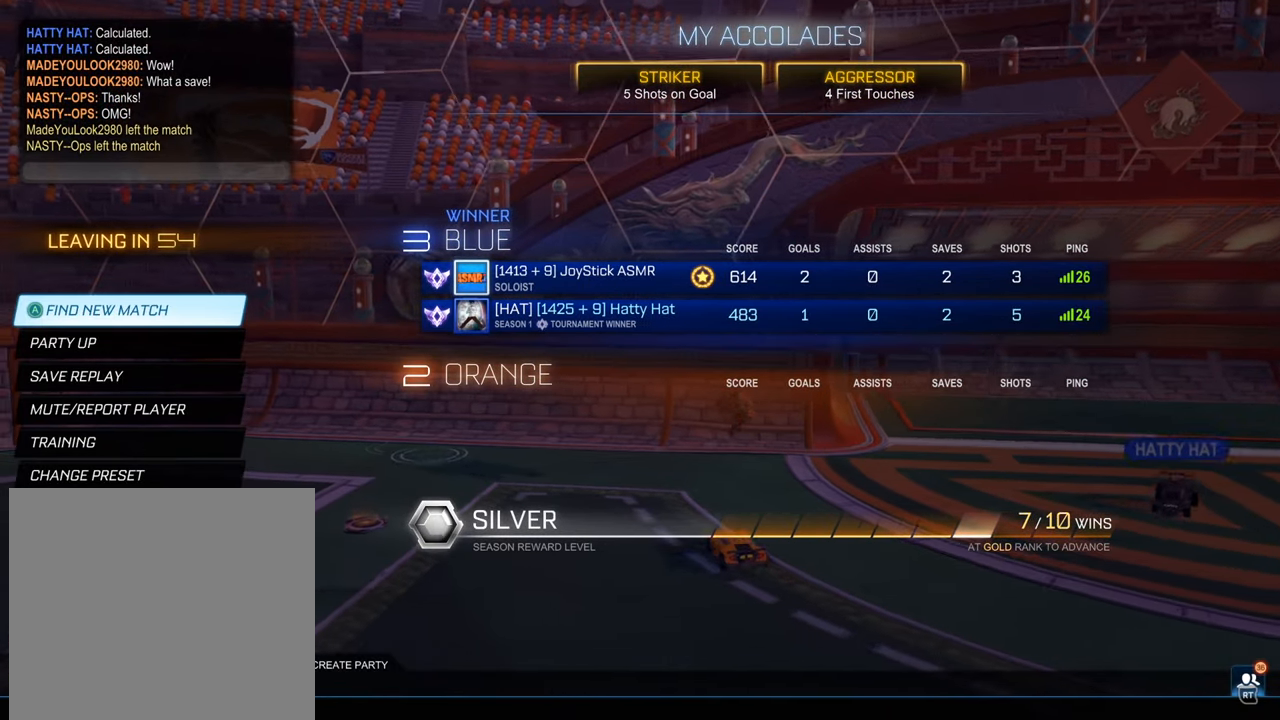
{"buttons": [], "left_stick": "center", "right_stick": "center", "events": []}
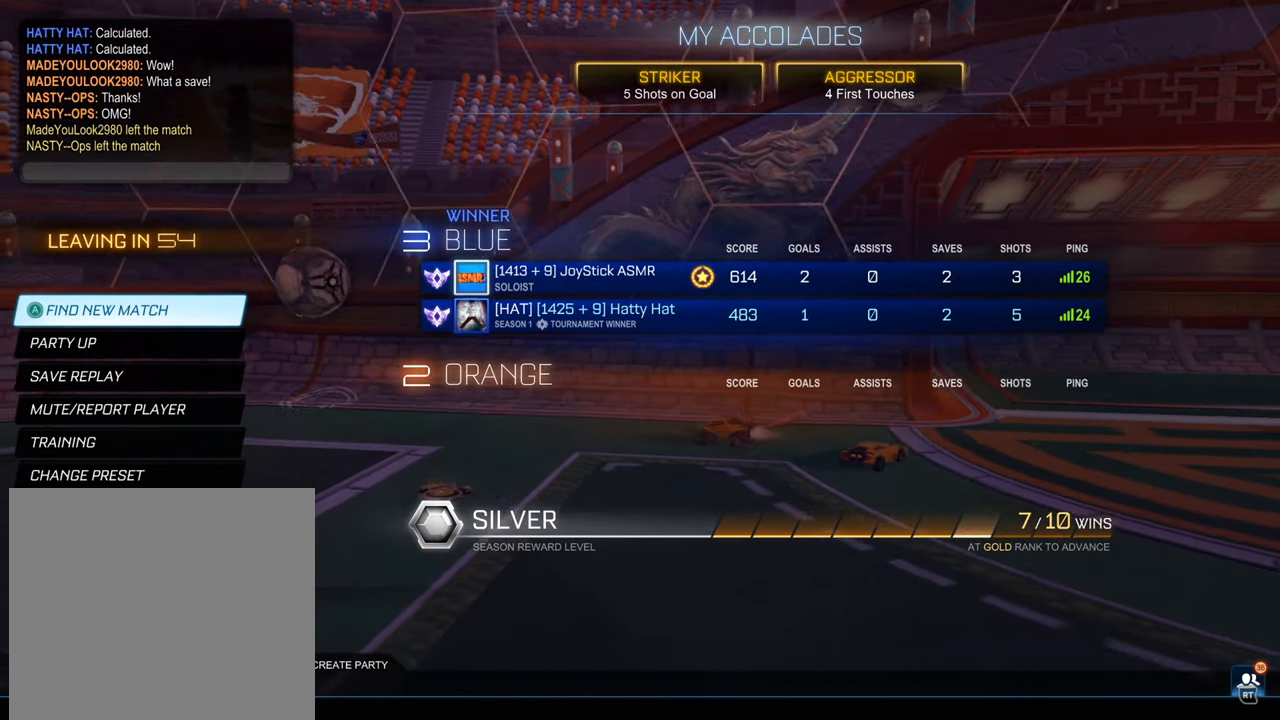
{"buttons": [], "left_stick": "center", "right_stick": "center", "events": [[217, "A", "down"], [317, "A", "up"]]}
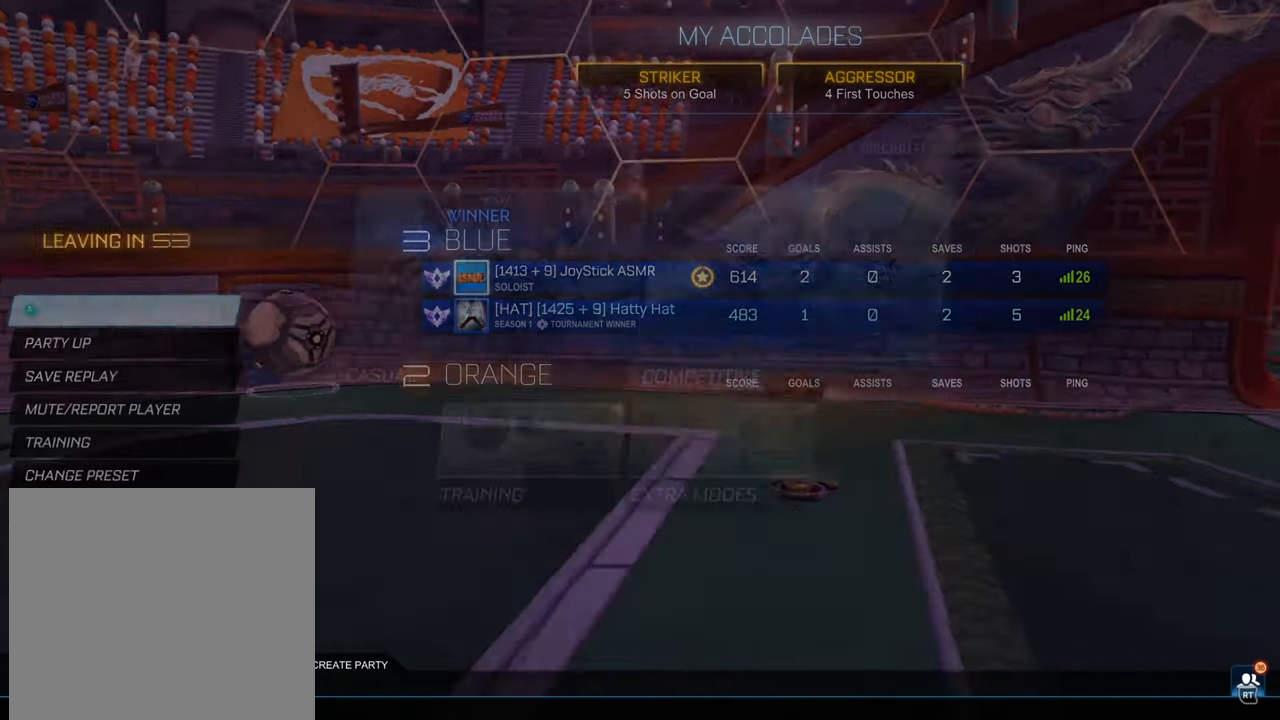
{"buttons": [], "left_stick": "center", "right_stick": "center", "events": []}
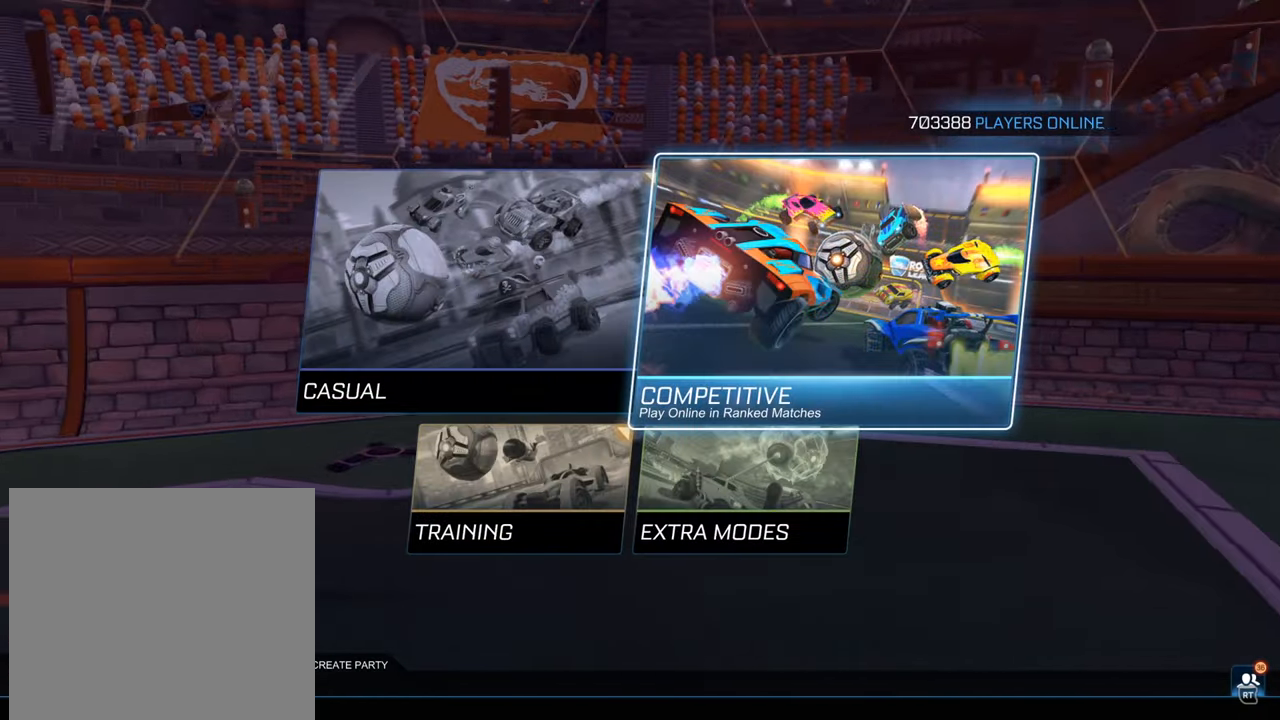
{"buttons": [], "left_stick": "center", "right_stick": "center", "events": [[201, "B", "down"], [284, "B", "up"]]}
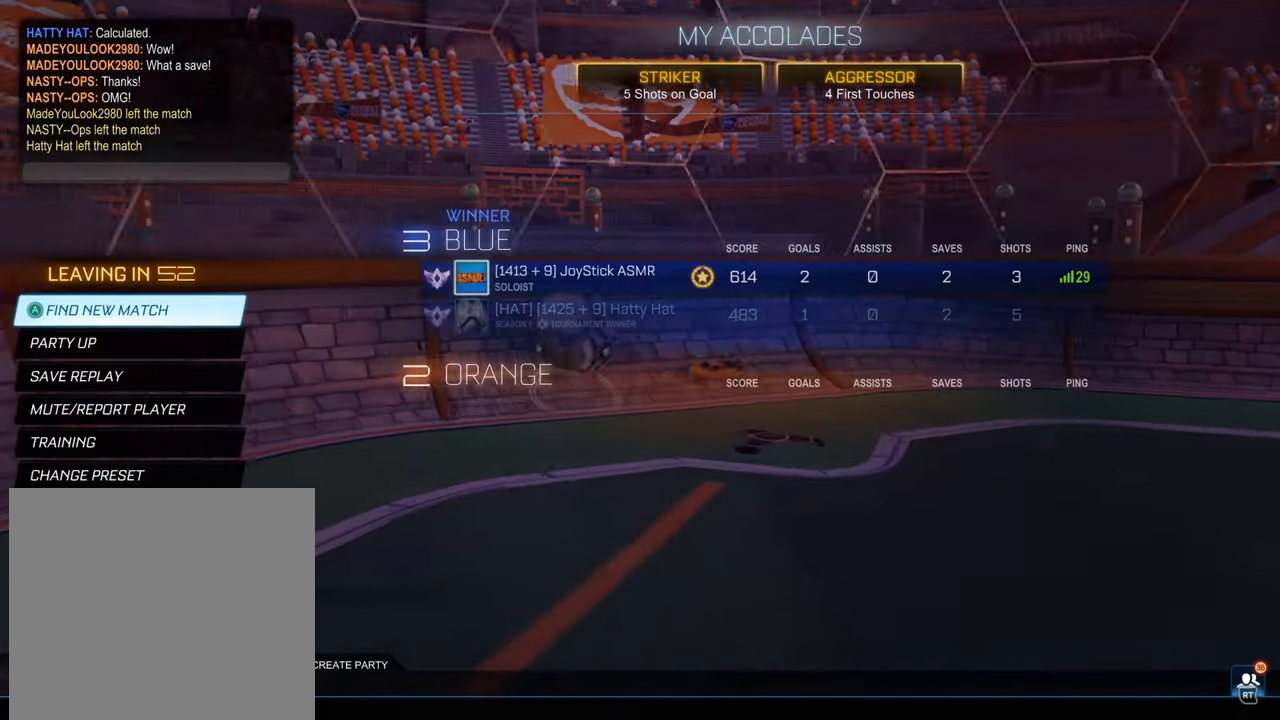
{"buttons": [], "left_stick": "center", "right_stick": "center", "events": []}
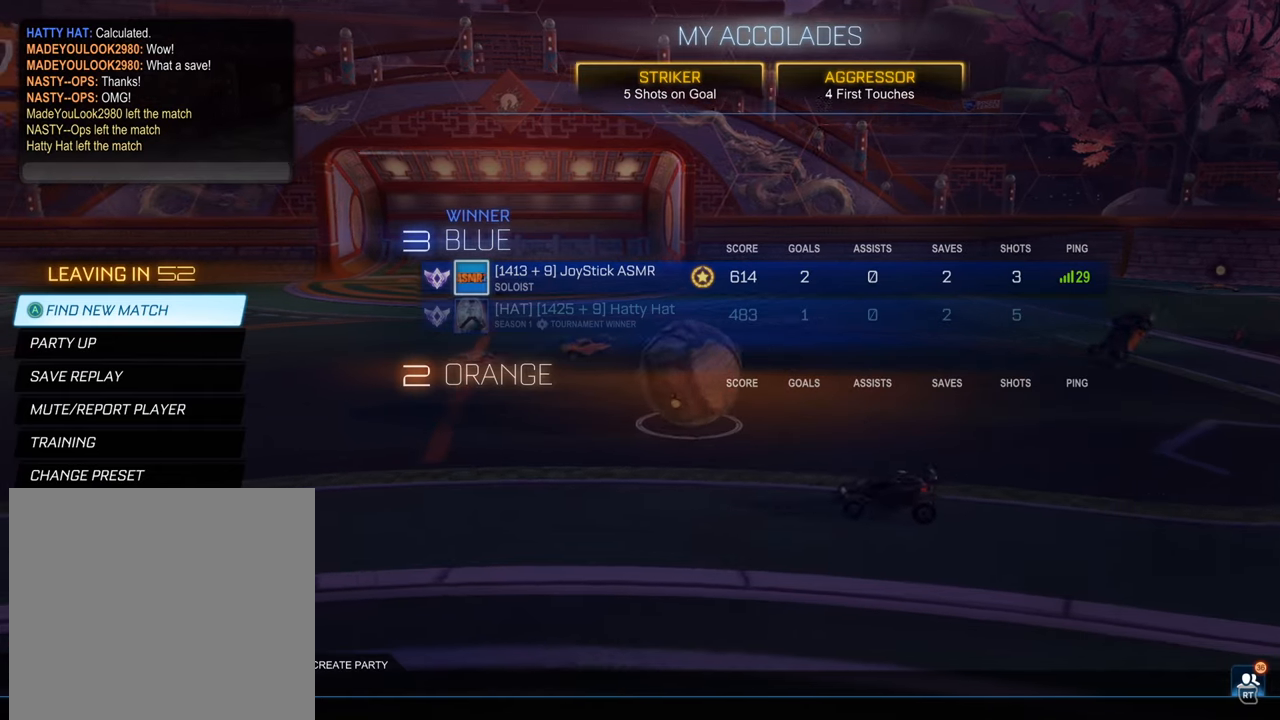
{"buttons": [], "left_stick": "center", "right_stick": "center", "events": []}
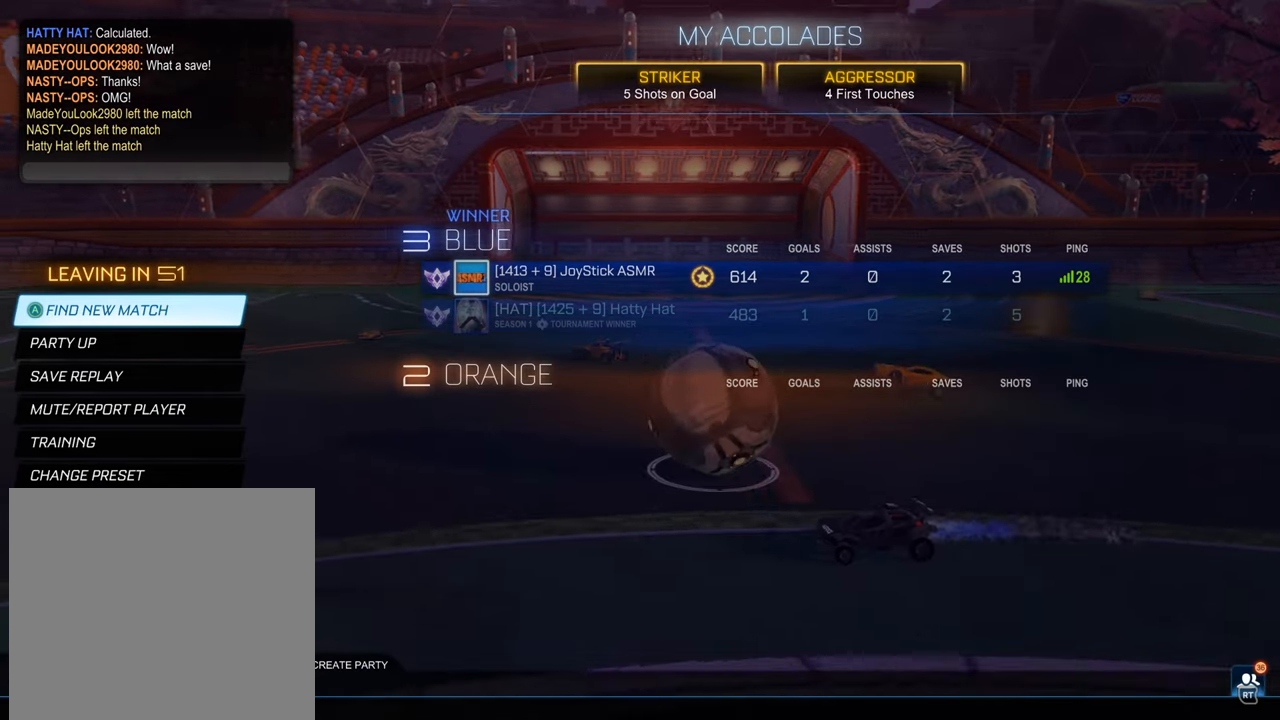
{"buttons": [], "left_stick": "down", "right_stick": "center", "events": [[401, "left_stick", "down"]]}
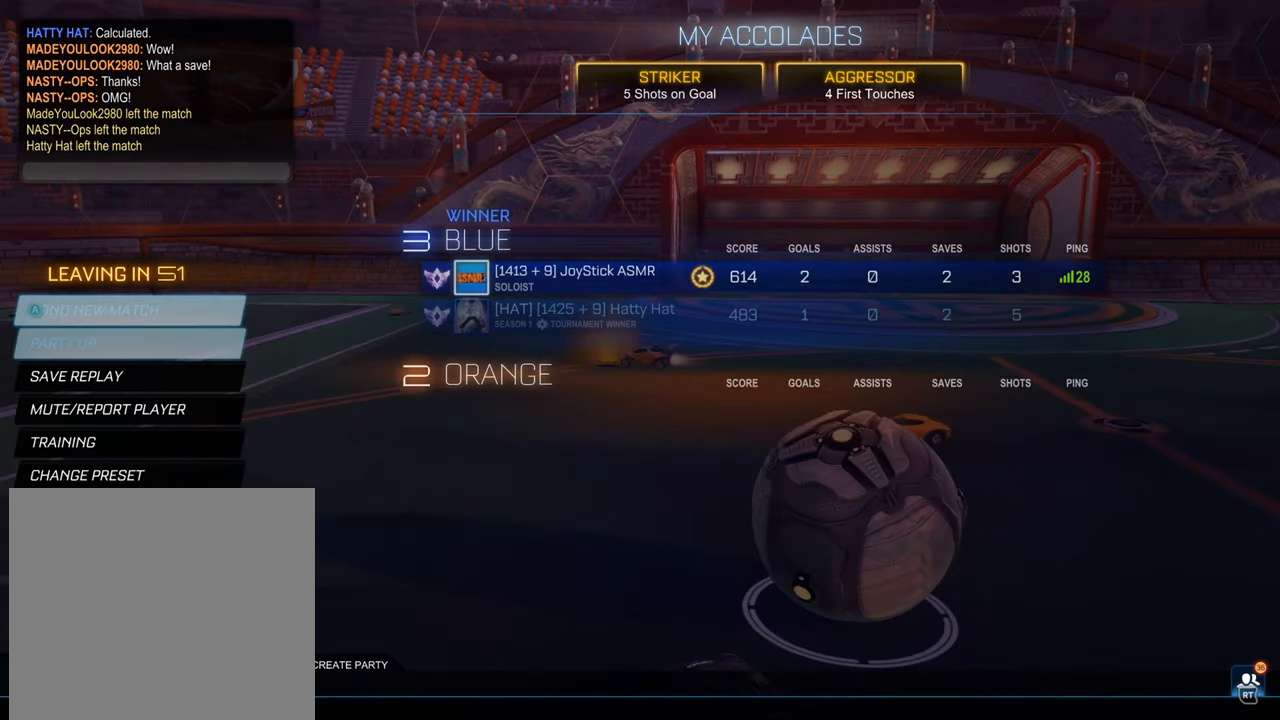
{"buttons": [], "left_stick": "down", "right_stick": "center", "events": []}
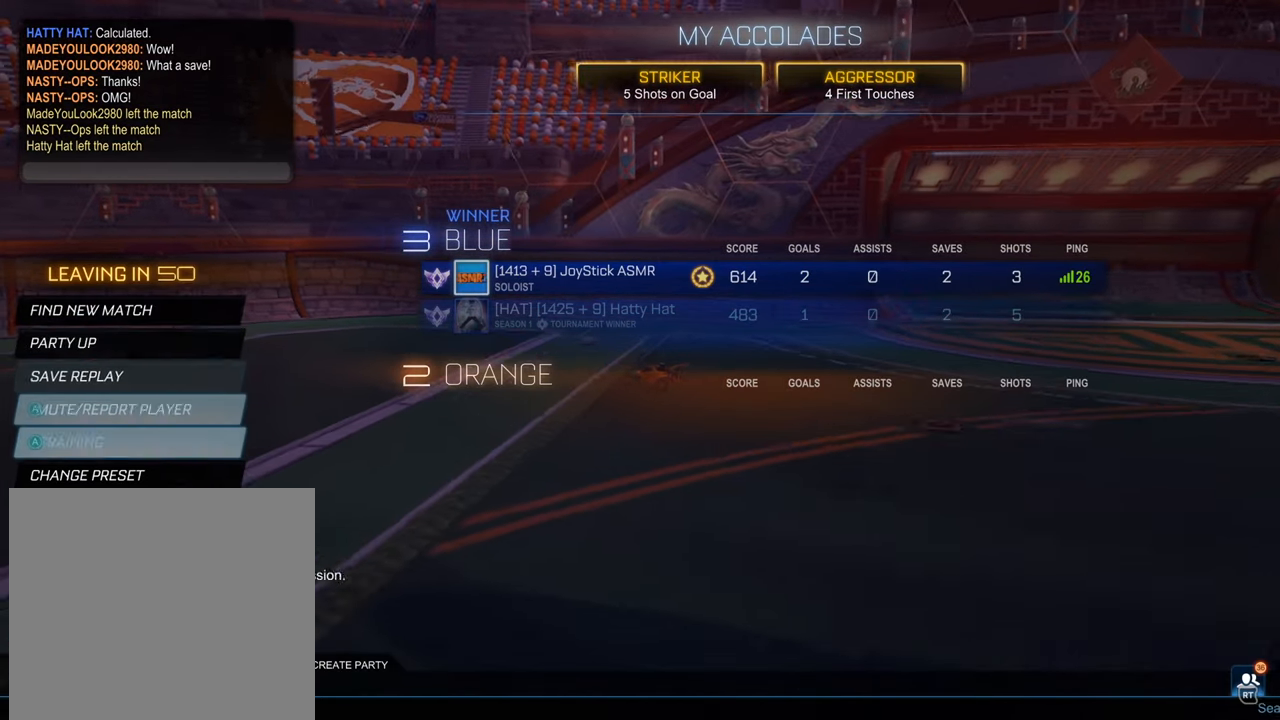
{"buttons": ["A"], "left_stick": "center", "right_stick": "center", "events": [[284, "left_stick", "center"], [434, "A", "down"]]}
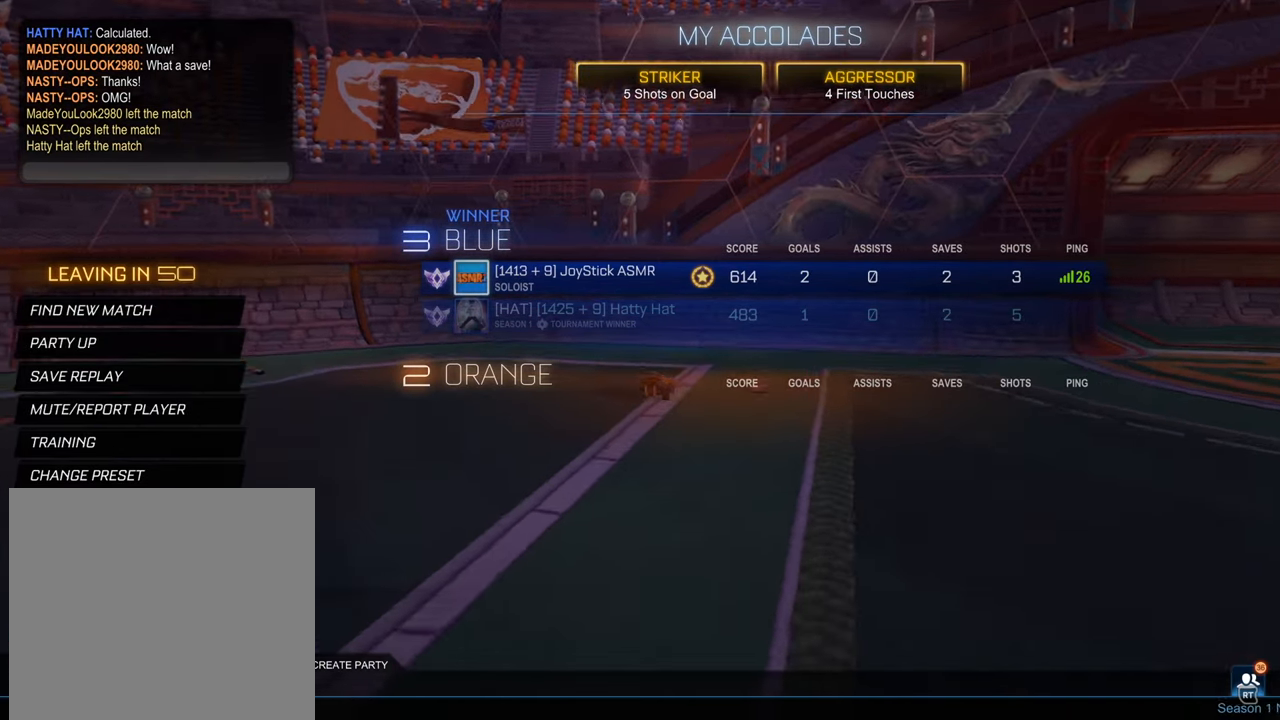
{"buttons": [], "left_stick": "center", "right_stick": "center", "events": [[66, "A", "up"], [133, "left_stick", "left"], [267, "left_stick", "center"], [367, "A", "down"], [467, "A", "up"]]}